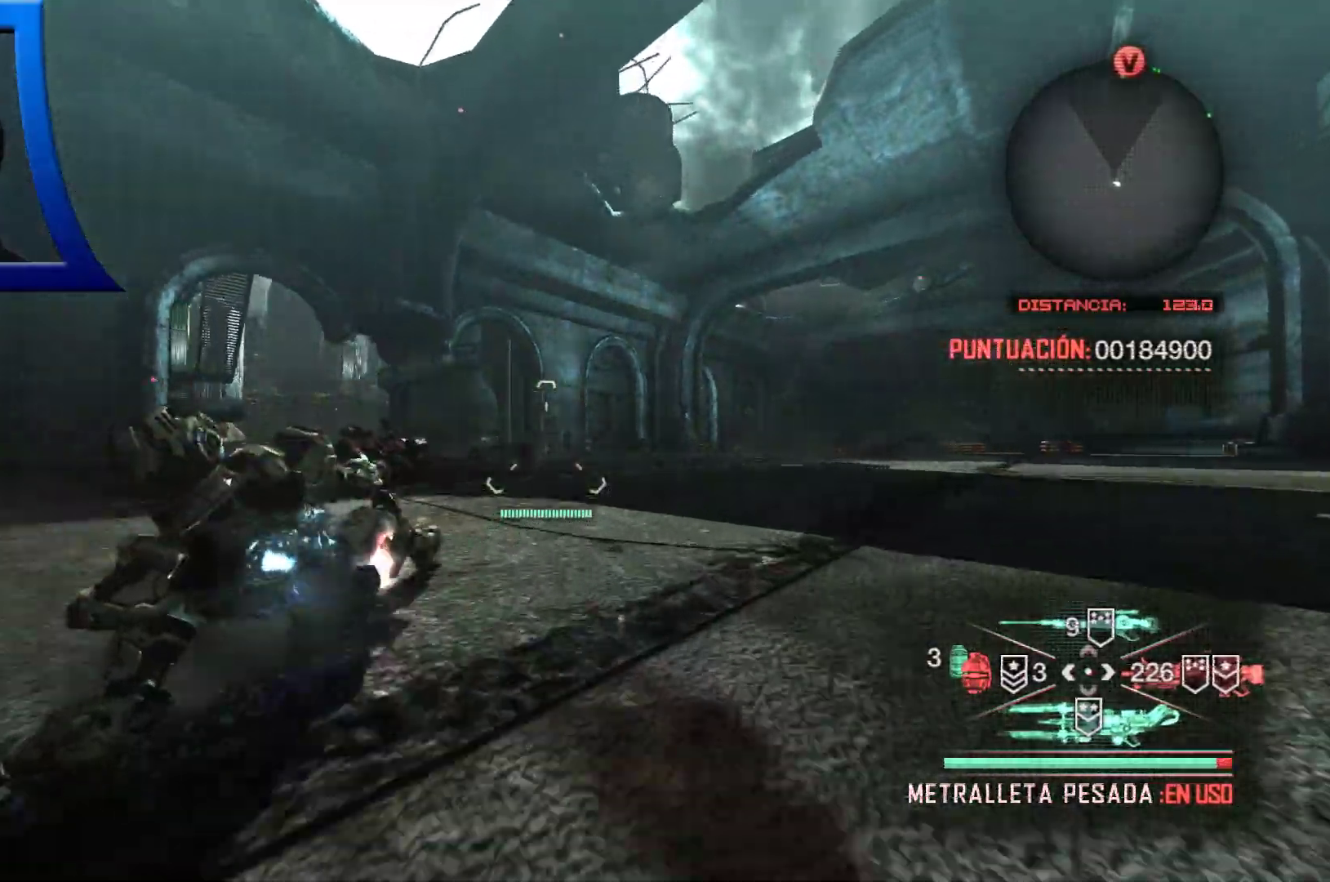
Gameplay with a controller (Xbox layout); each line is a JSON object with the inputs held at the frame after it. "events" lists button and stick changes between this image and that frame as [ms after this image, input, new state], when the widget could be followed in between. Not read: HOME.
{"buttons": [], "left_stick": "up", "right_stick": "center", "events": [[117, "right_stick", "down"], [283, "right_stick", "center"]]}
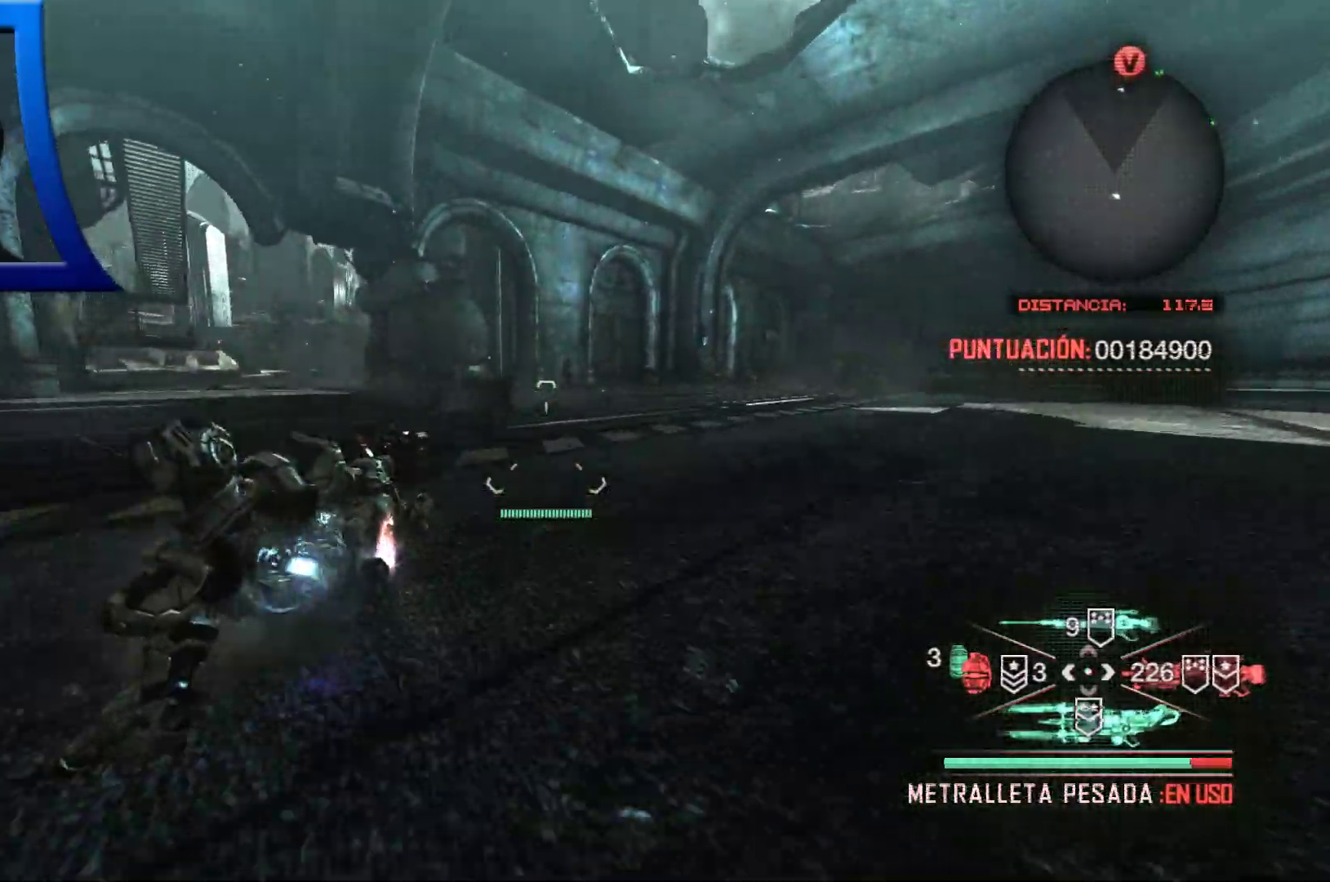
{"buttons": [], "left_stick": "up", "right_stick": "center", "events": [[133, "right_stick", "right"], [250, "right_stick", "center"]]}
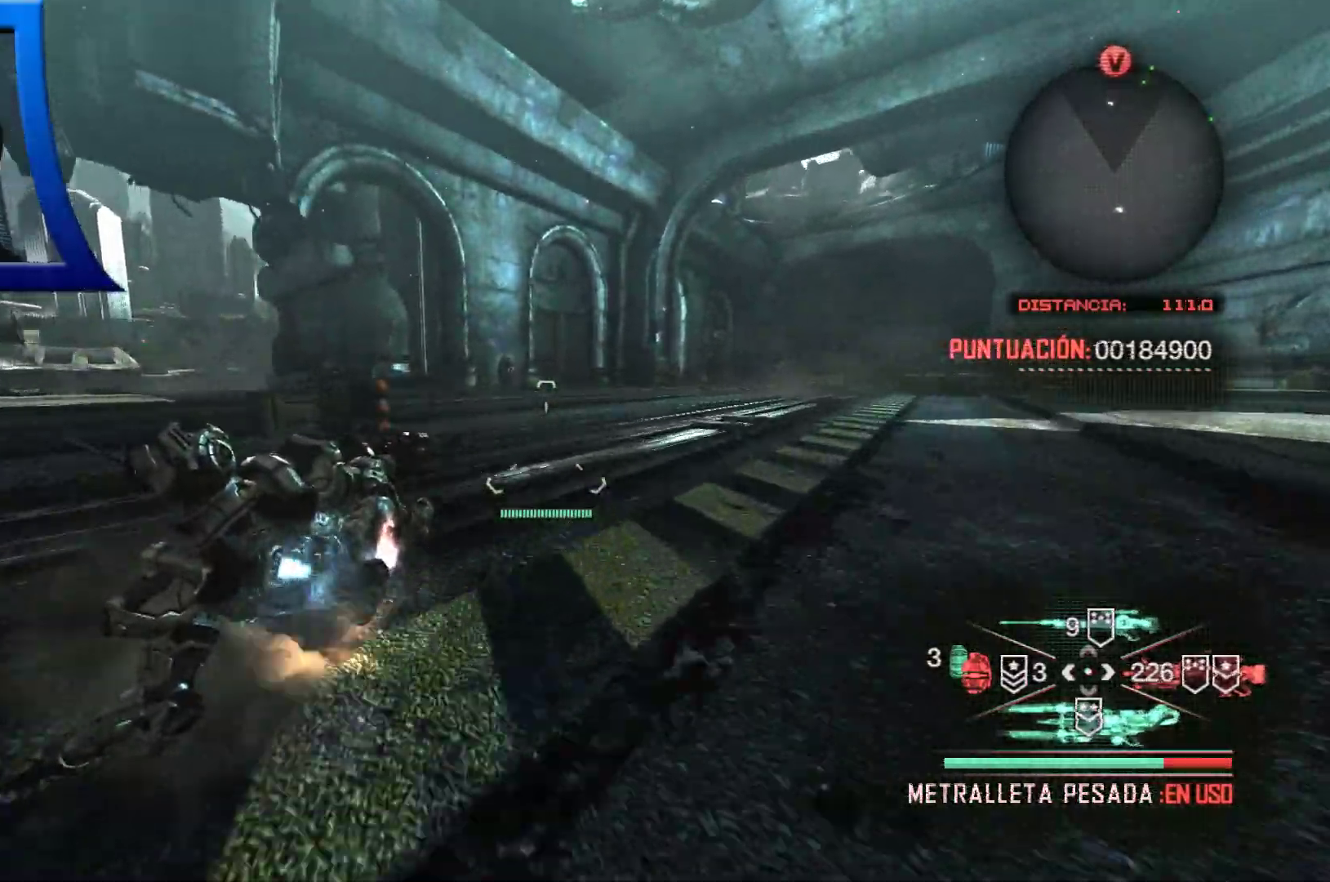
{"buttons": [], "left_stick": "up", "right_stick": "center", "events": [[83, "right_stick", "down"], [217, "right_stick", "center"]]}
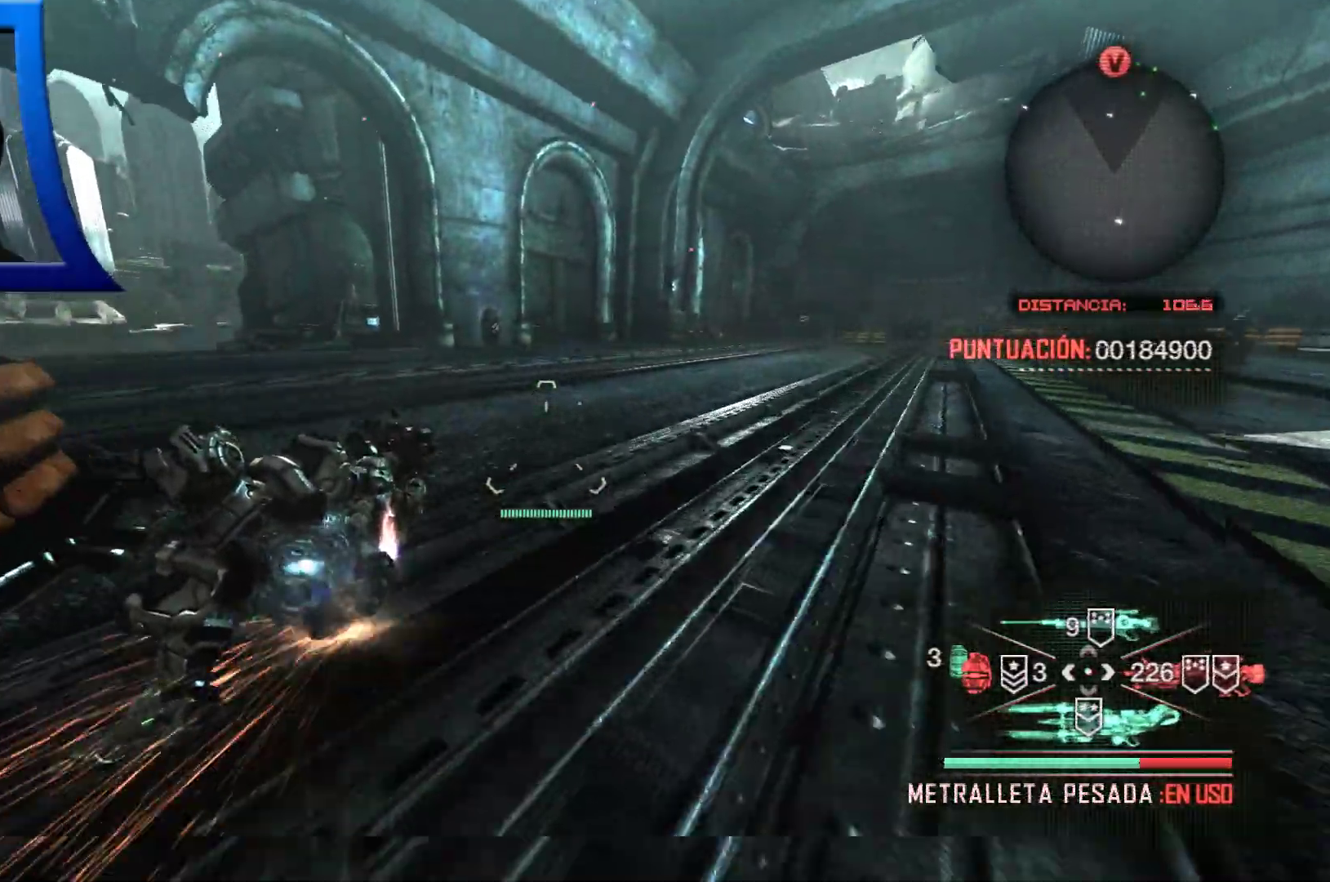
{"buttons": [], "left_stick": "up", "right_stick": "center", "events": []}